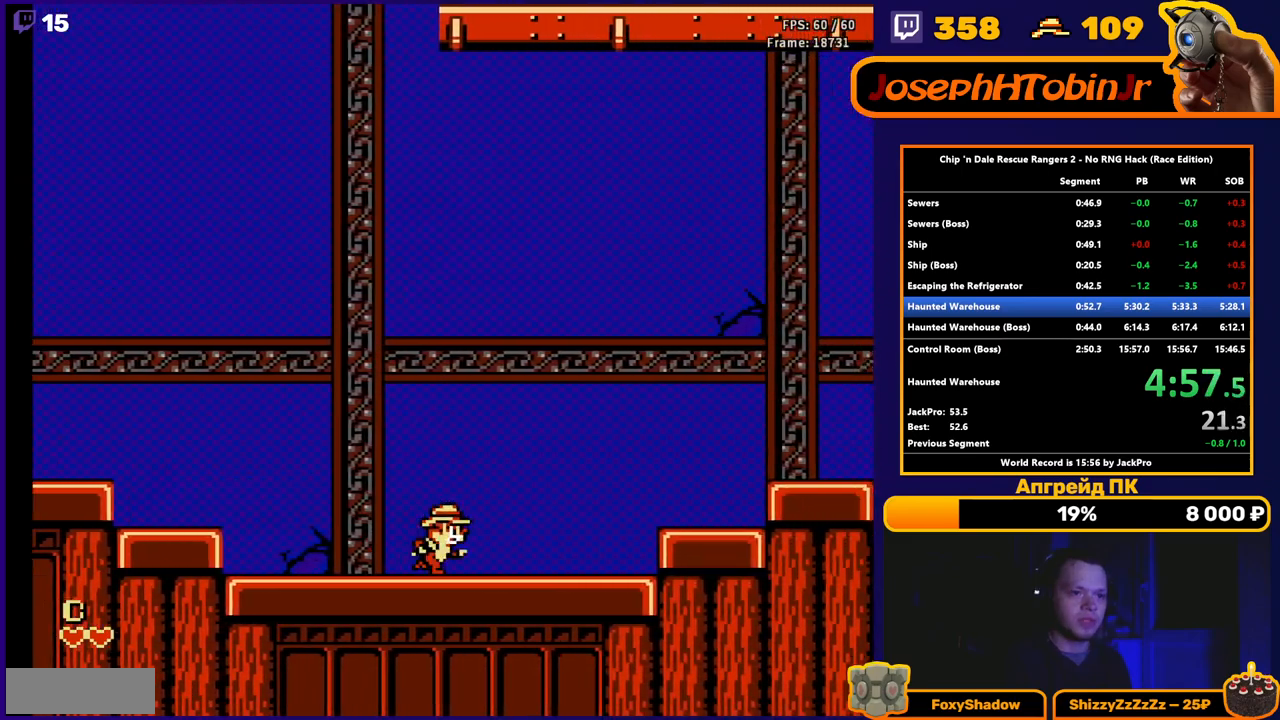
Gameplay with a controller (Nintendo layout); each line is a JSON object with the inputs held at the frame after it. "events" lists button and stick changes between this image and that frame as [ms after this image, input, new state], when the widget could be followed in between. Not read: L3 R3.
{"buttons": ["A", "DPAD_RIGHT"], "events": [[300, "A", "down"]]}
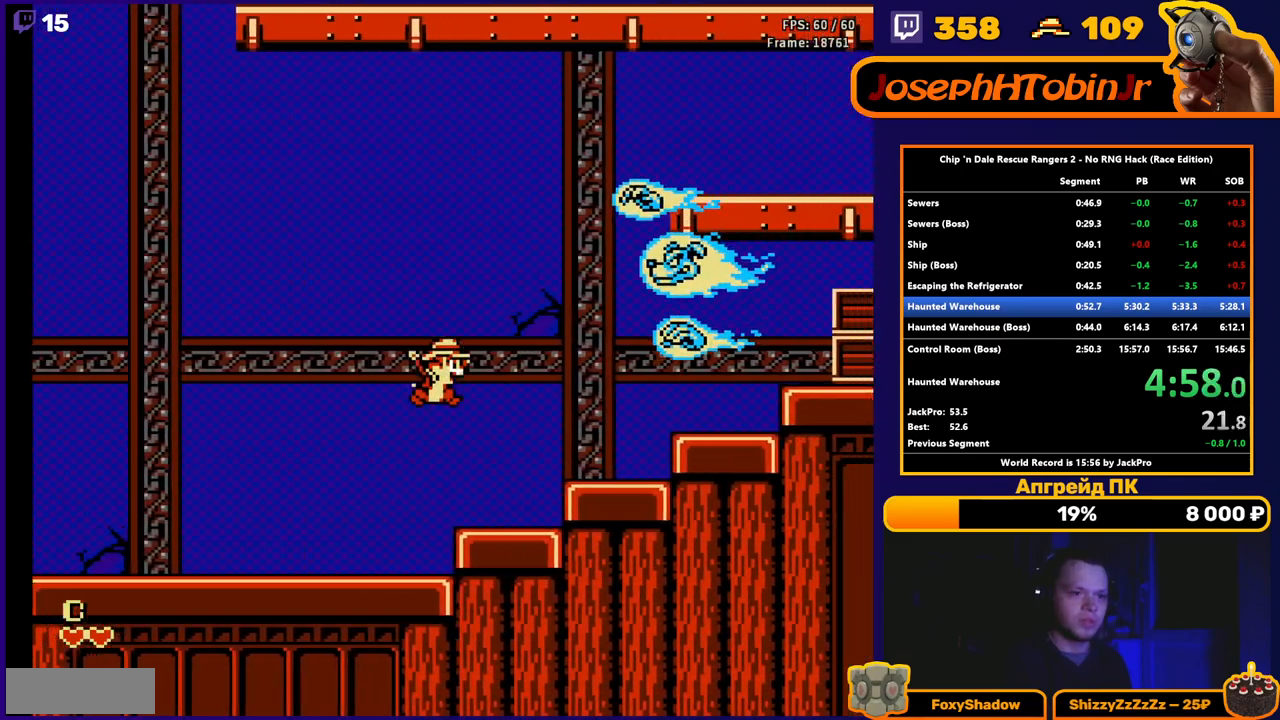
{"buttons": ["A", "DPAD_RIGHT"], "events": [[117, "A", "up"], [450, "A", "down"]]}
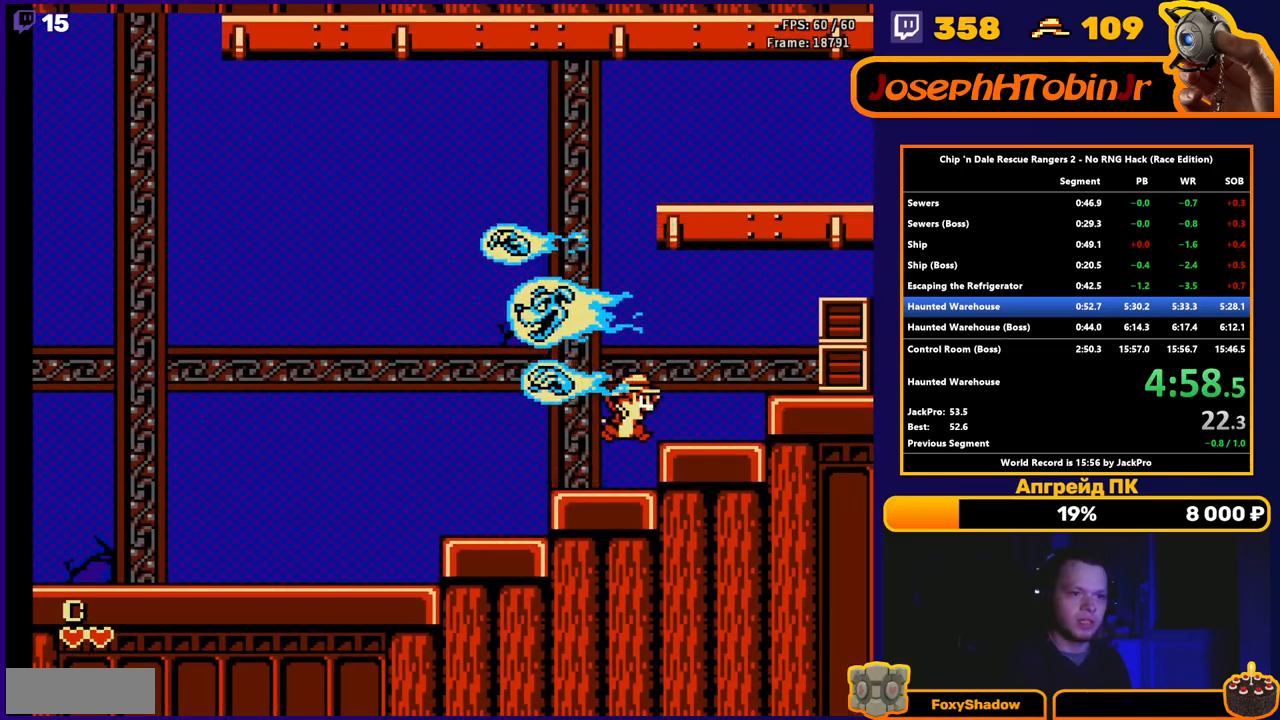
{"buttons": ["A", "DPAD_LEFT"], "events": [[167, "A", "up"], [367, "DPAD_RIGHT", "up"], [417, "A", "down"], [433, "DPAD_LEFT", "down"]]}
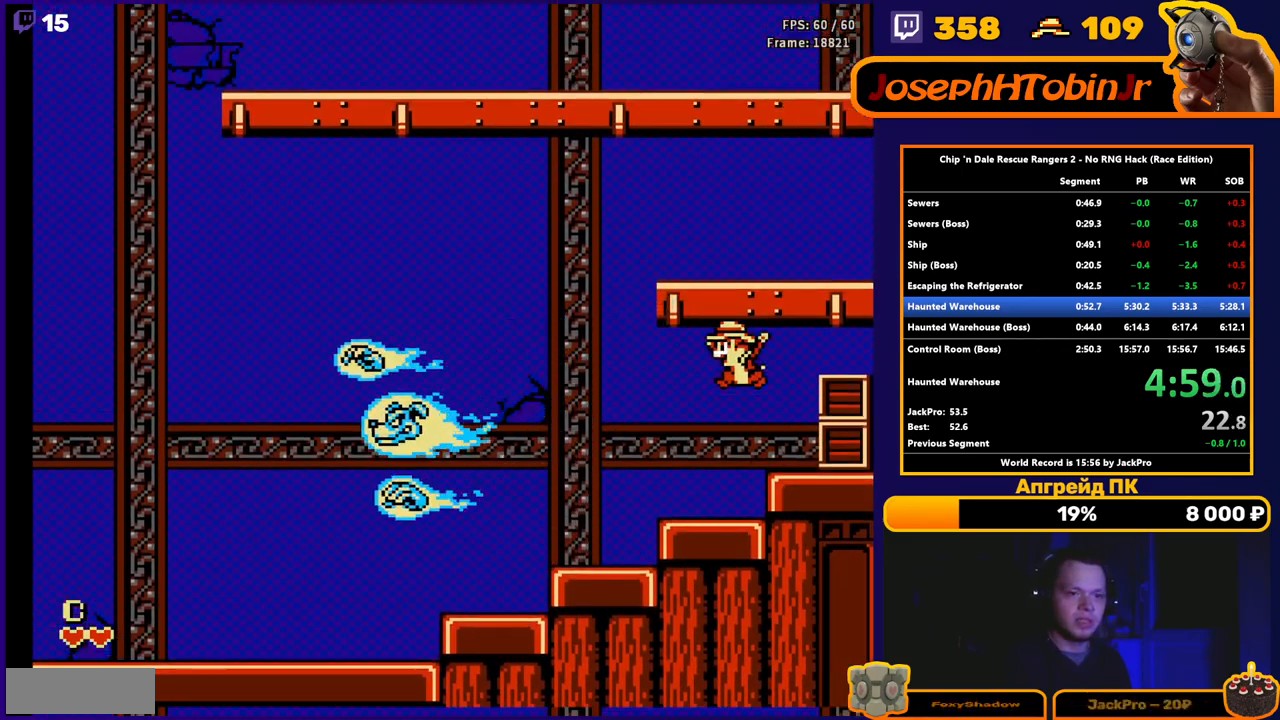
{"buttons": ["A", "DPAD_LEFT"], "events": [[167, "DPAD_LEFT", "up"], [200, "A", "up"], [300, "DPAD_LEFT", "down"], [317, "A", "down"]]}
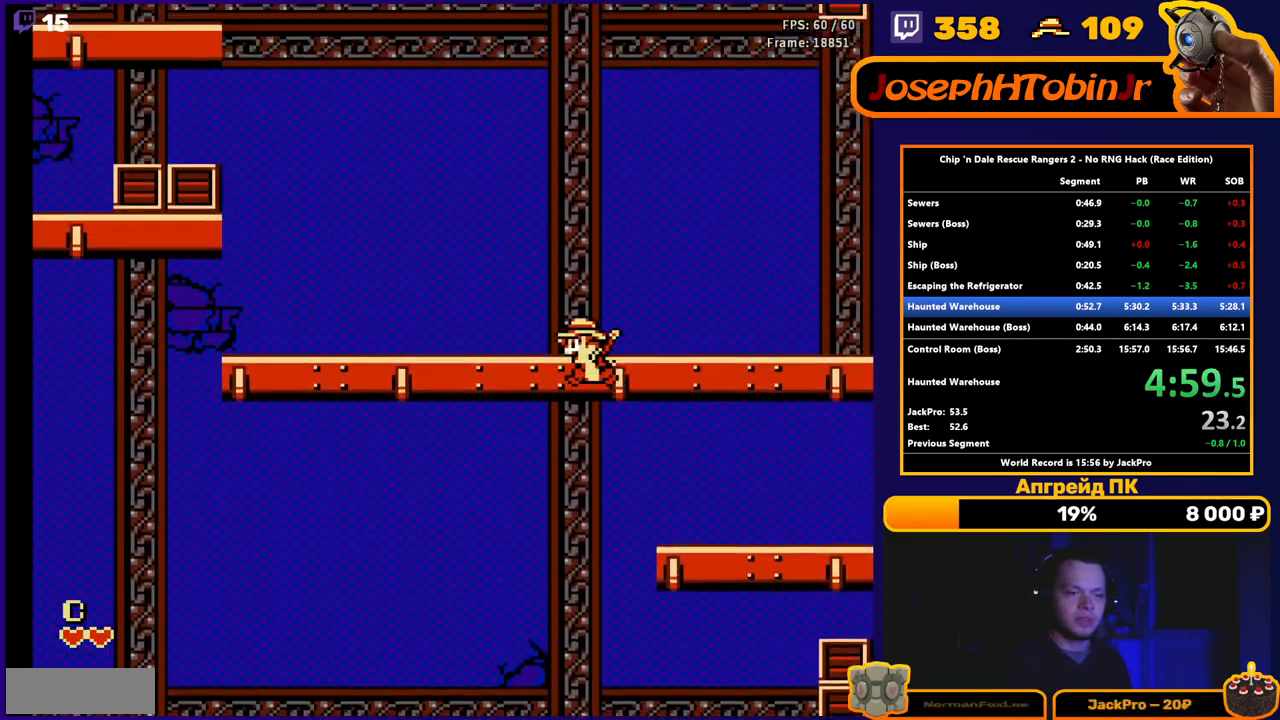
{"buttons": ["DPAD_LEFT"], "events": [[200, "A", "up"]]}
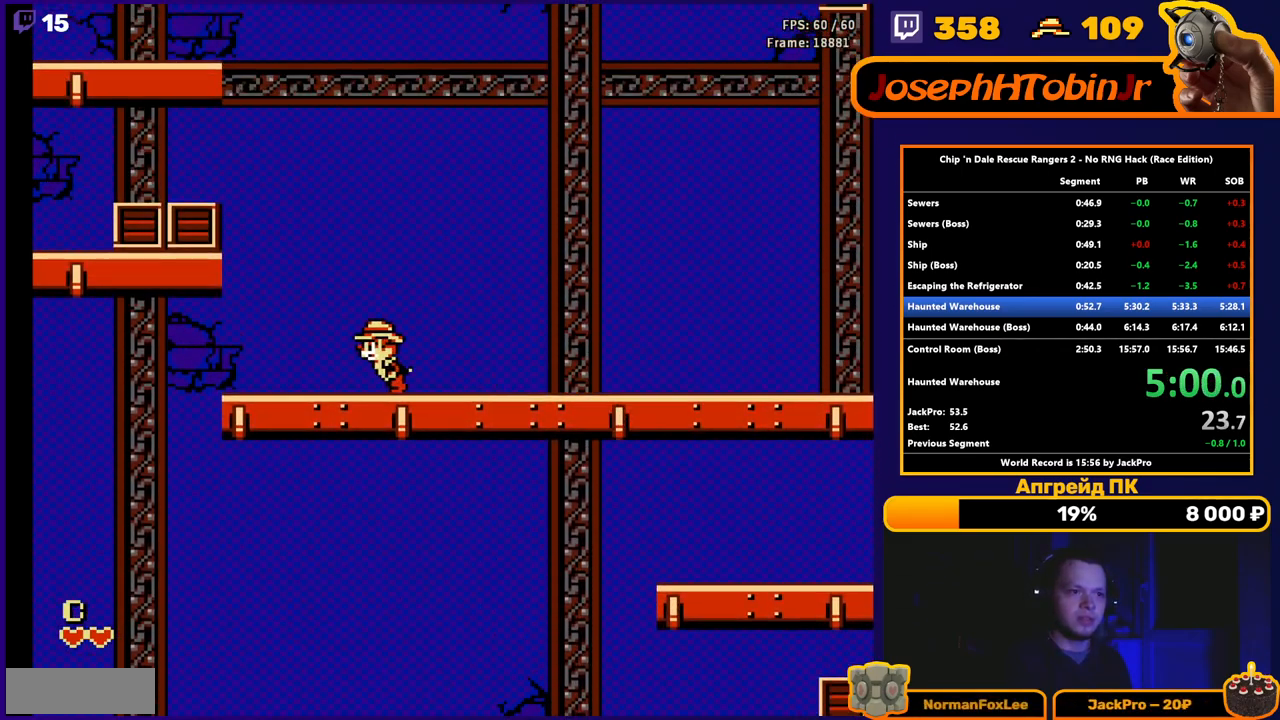
{"buttons": ["A"], "events": [[50, "A", "down"], [333, "A", "up"], [400, "DPAD_LEFT", "up"], [450, "A", "down"]]}
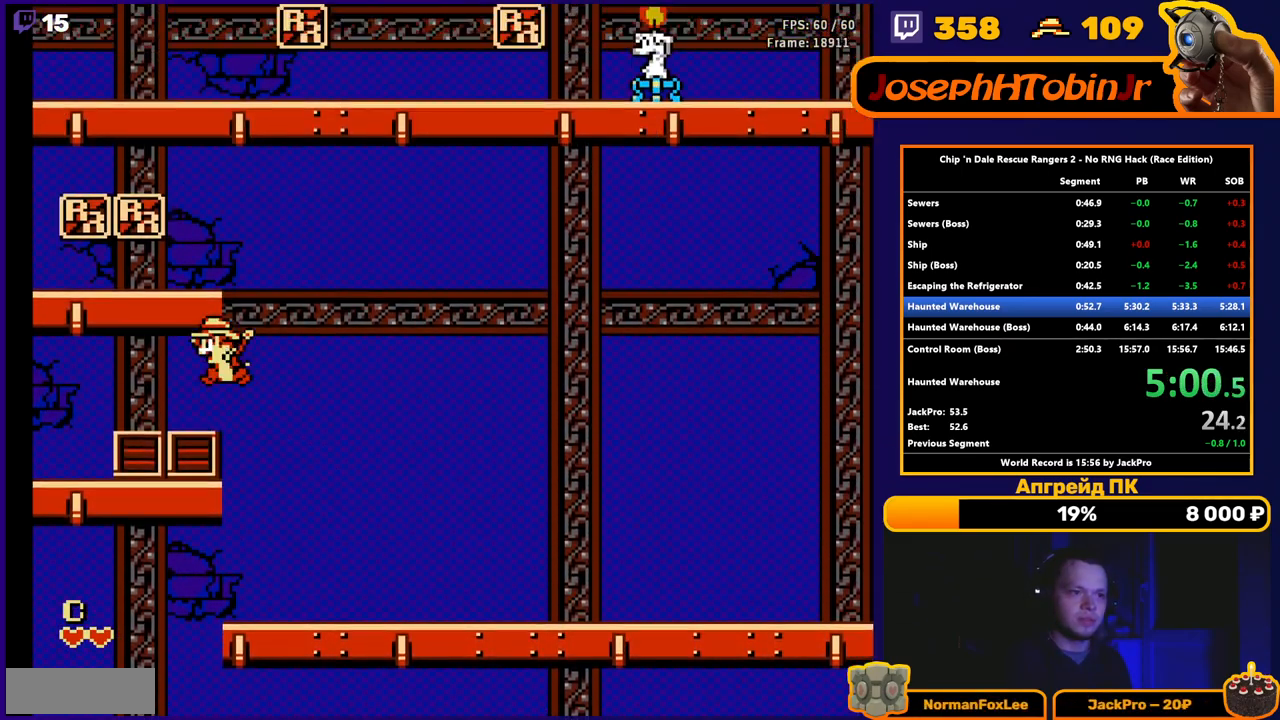
{"buttons": ["A", "DPAD_RIGHT"], "events": [[150, "A", "up"], [317, "A", "down"], [333, "DPAD_RIGHT", "down"]]}
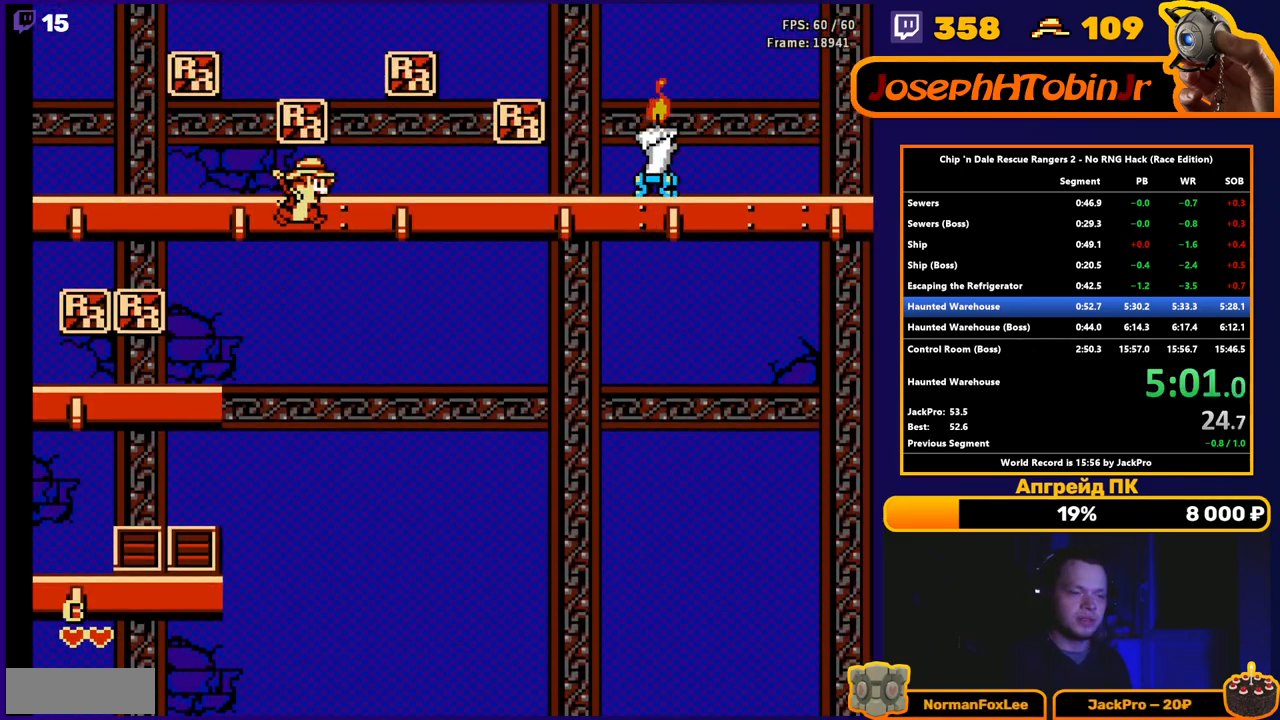
{"buttons": ["DPAD_RIGHT"], "events": [[167, "A", "up"]]}
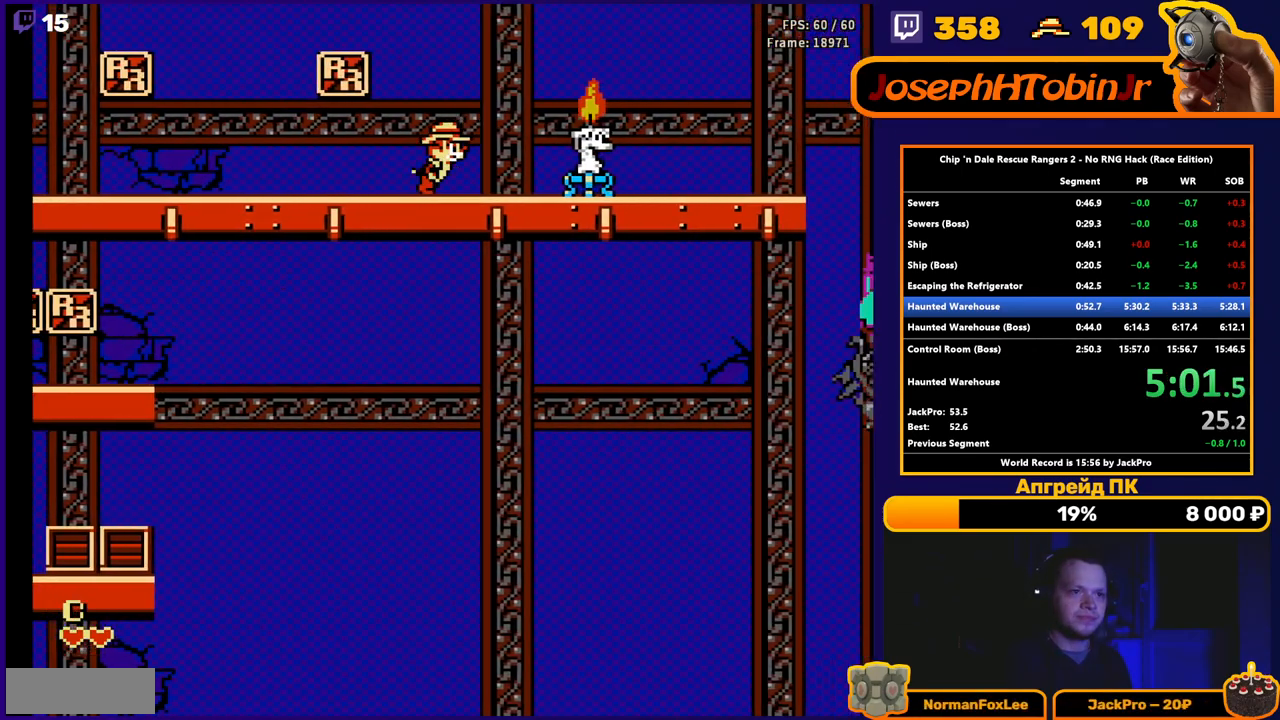
{"buttons": ["DPAD_RIGHT"], "events": [[33, "A", "down"], [467, "A", "up"]]}
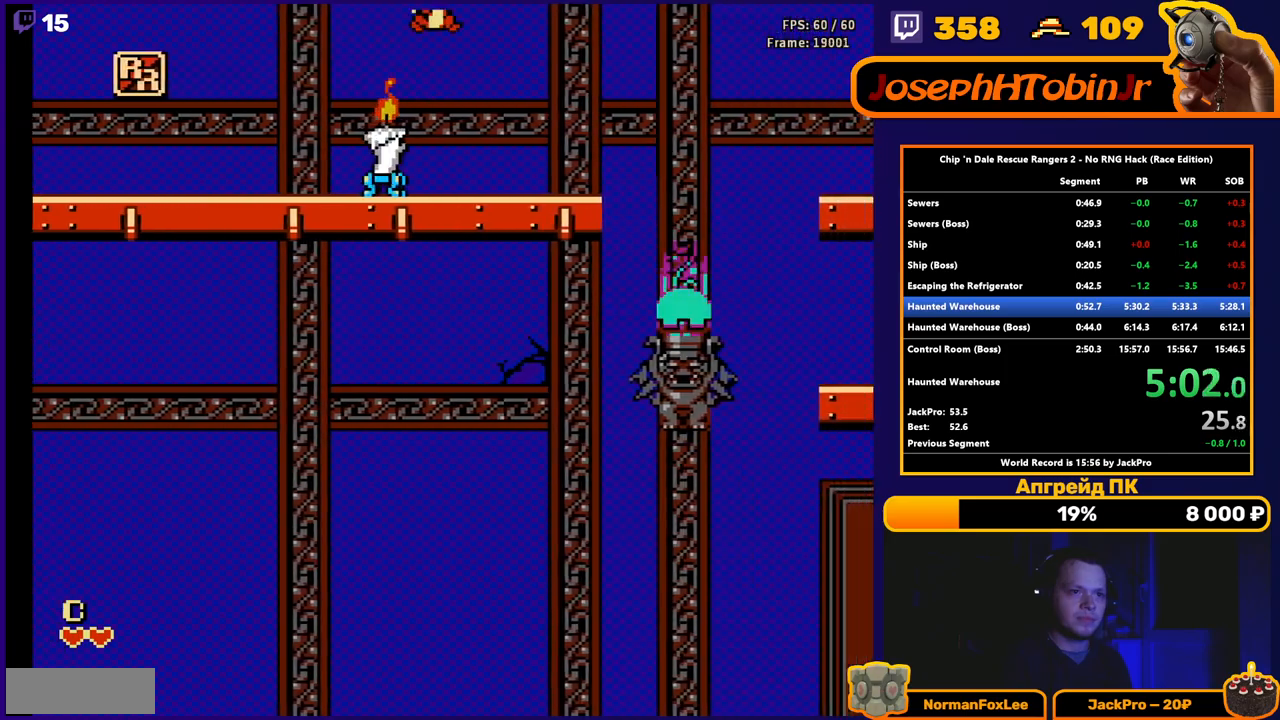
{"buttons": ["A", "DPAD_RIGHT"], "events": [[383, "A", "down"]]}
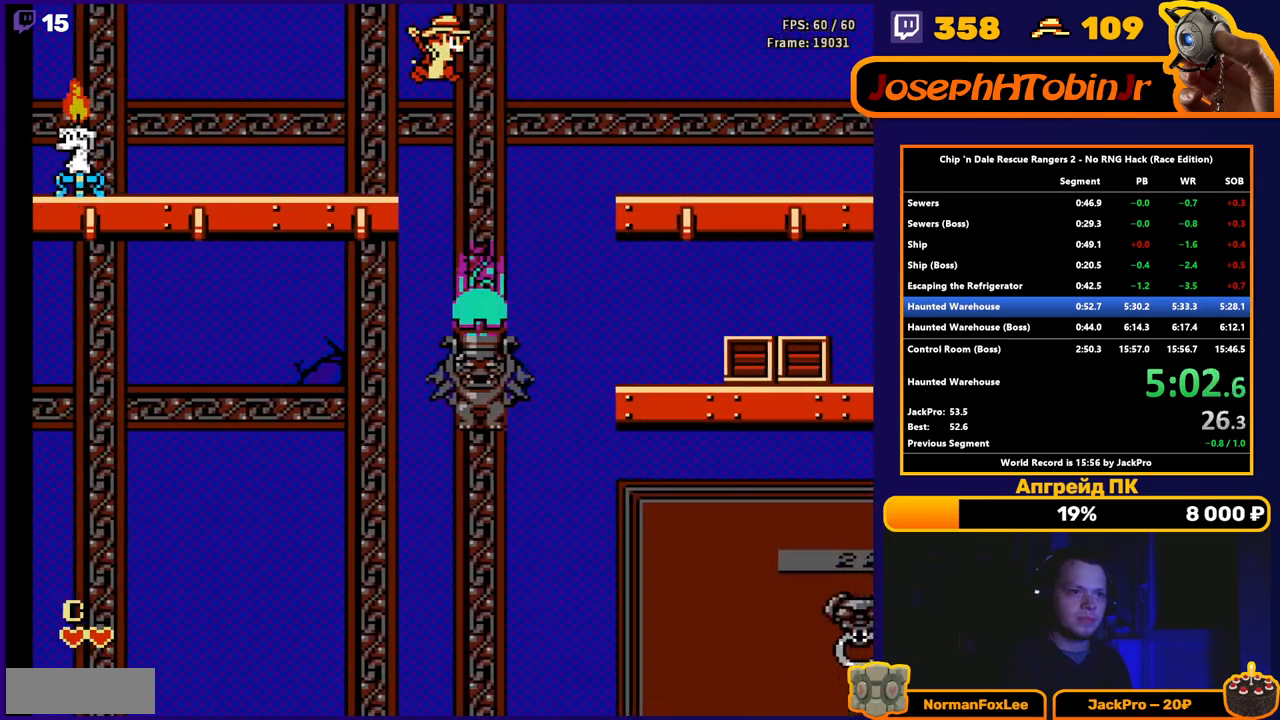
{"buttons": ["DPAD_RIGHT"], "events": [[283, "A", "up"]]}
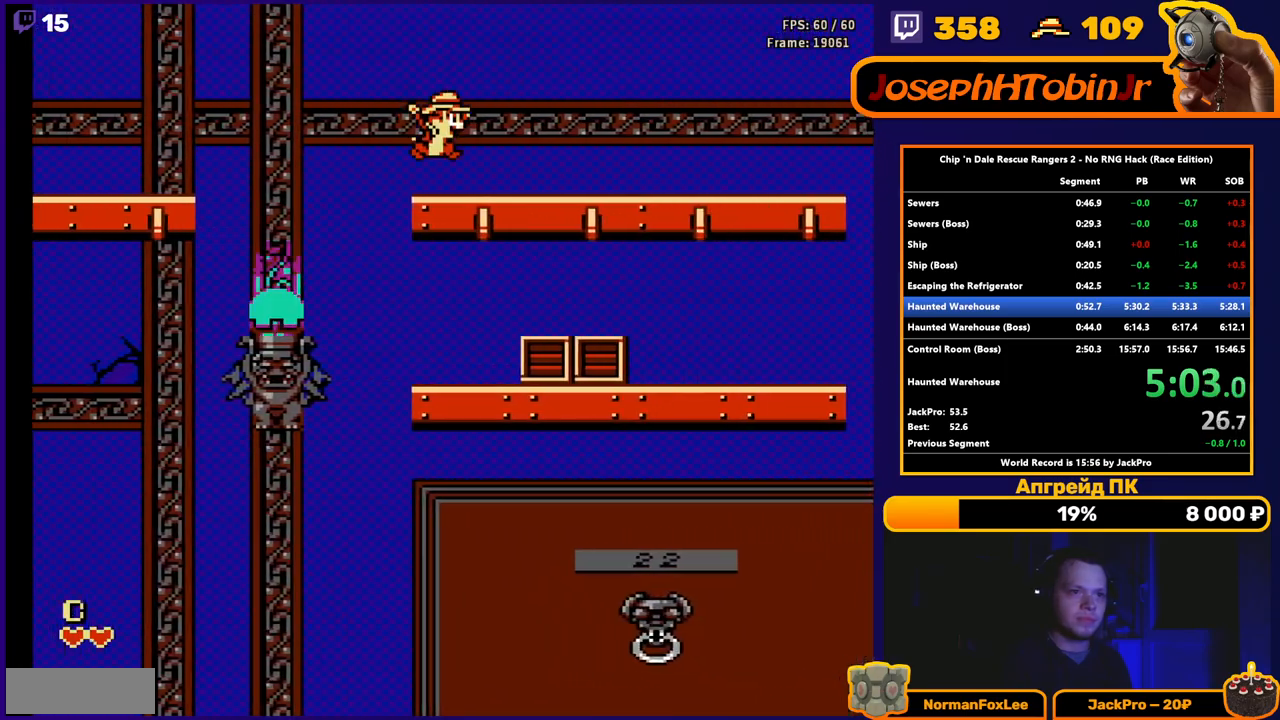
{"buttons": ["DPAD_RIGHT"], "events": []}
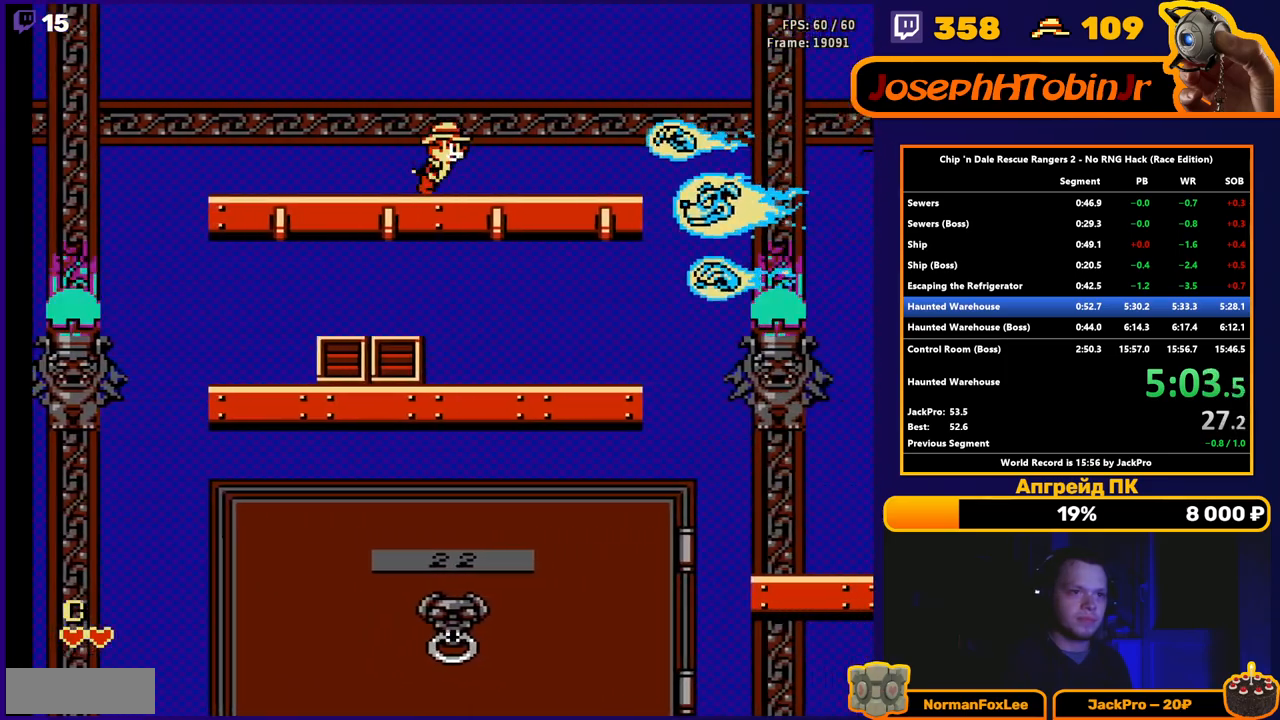
{"buttons": ["A", "DPAD_RIGHT"], "events": [[167, "A", "down"]]}
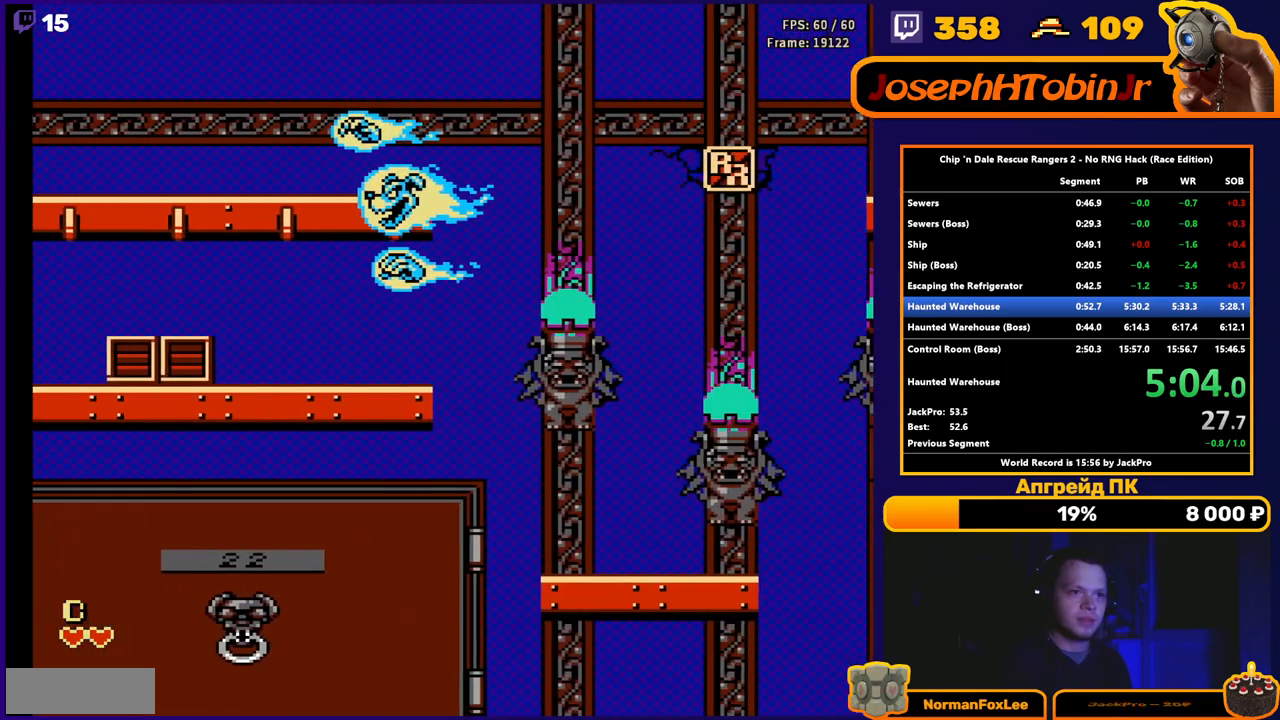
{"buttons": ["DPAD_RIGHT"], "events": [[67, "A", "up"]]}
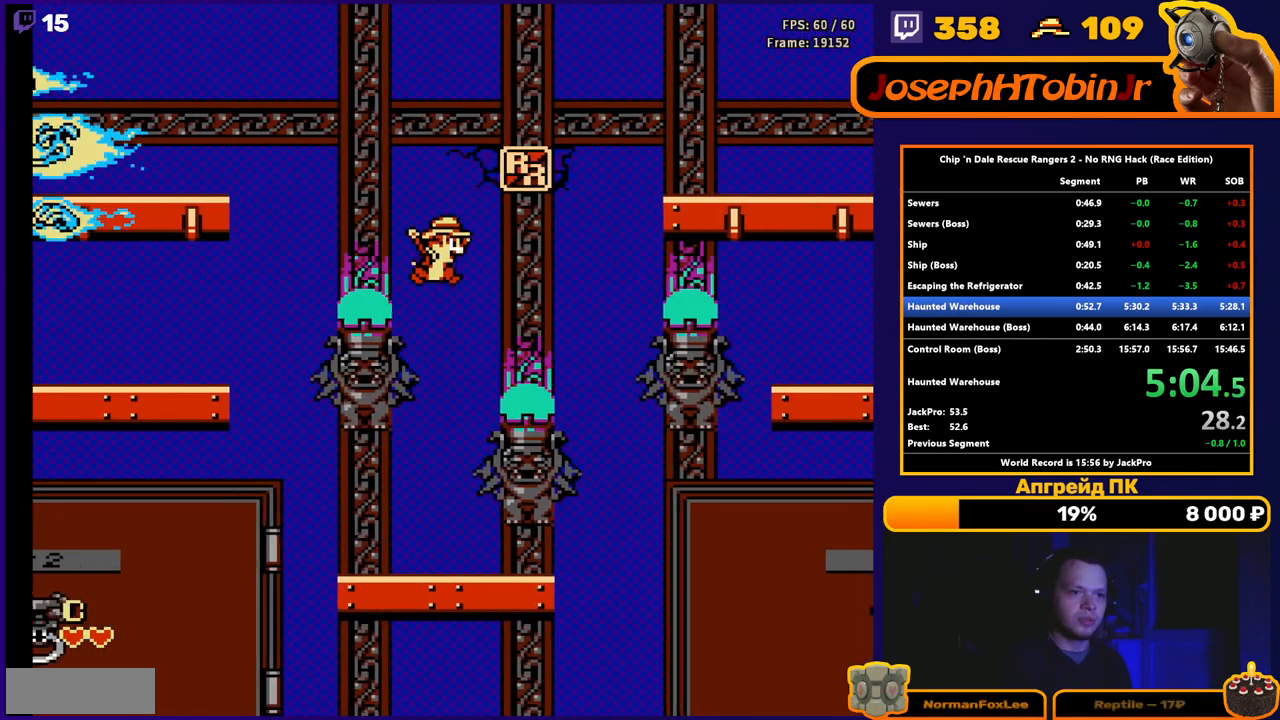
{"buttons": ["A", "DPAD_RIGHT"], "events": [[233, "A", "down"]]}
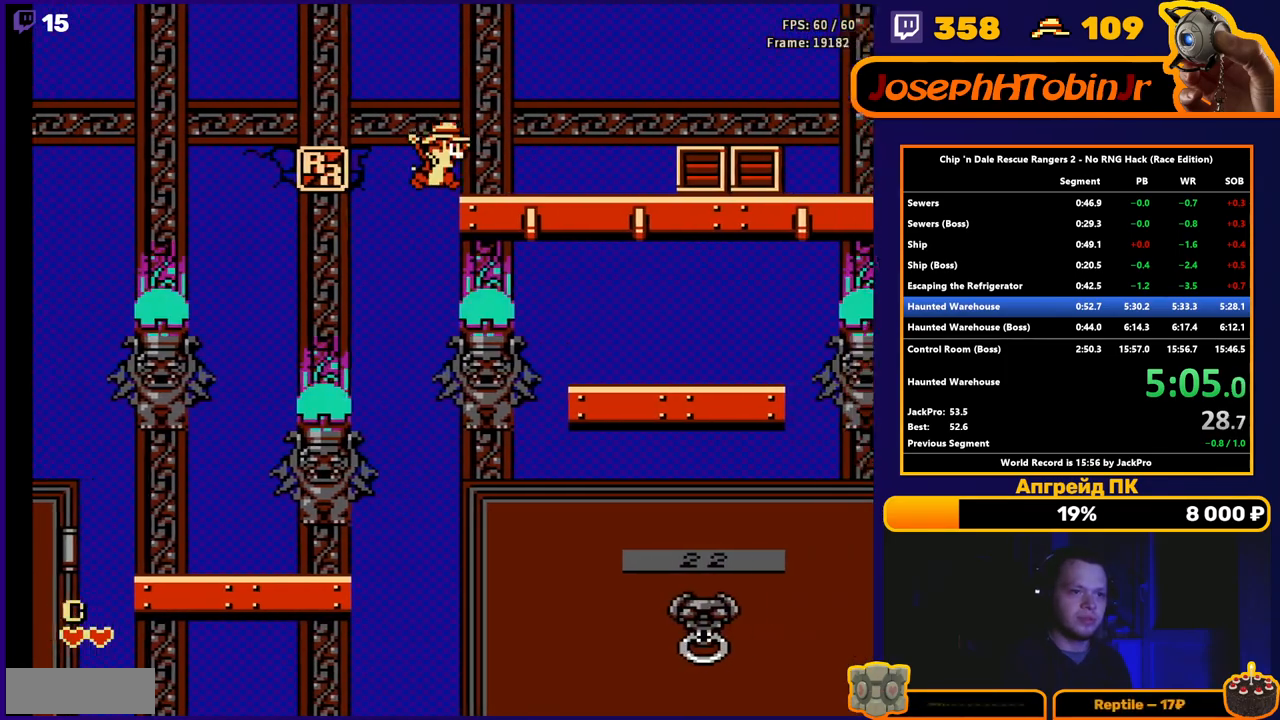
{"buttons": ["DPAD_RIGHT"], "events": [[50, "A", "up"], [167, "A", "down"], [467, "A", "up"]]}
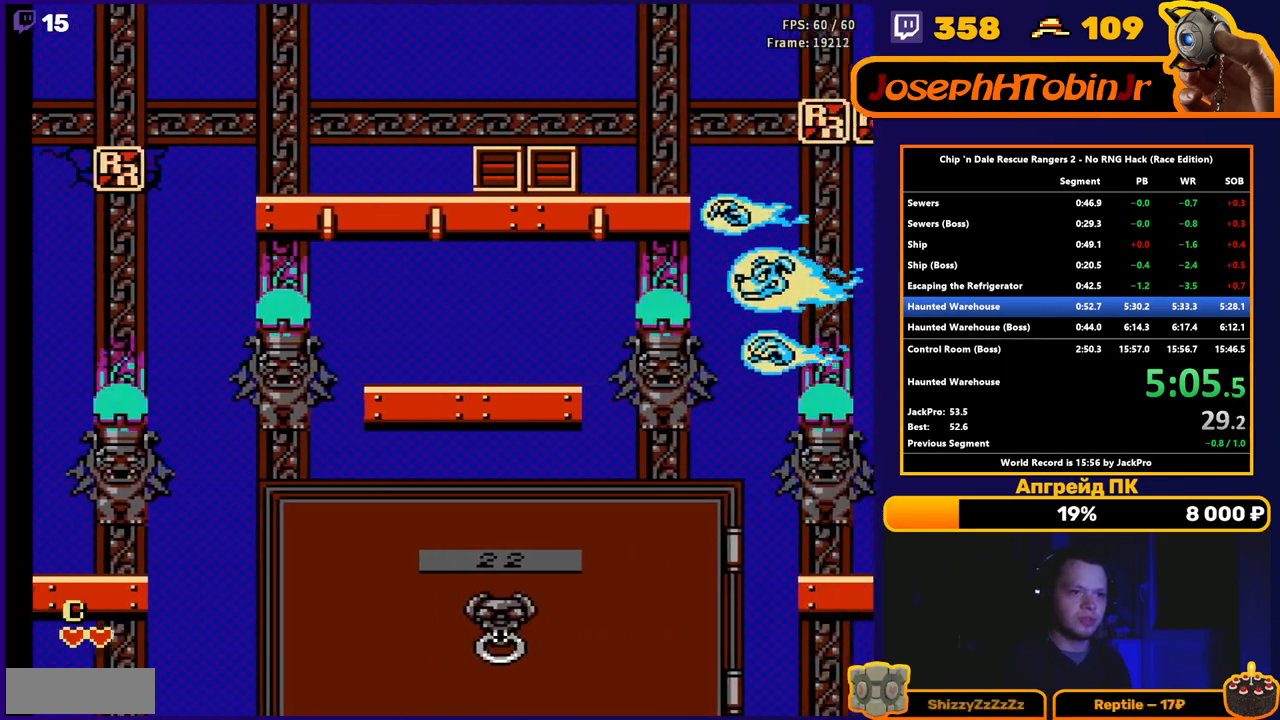
{"buttons": ["DPAD_RIGHT"], "events": []}
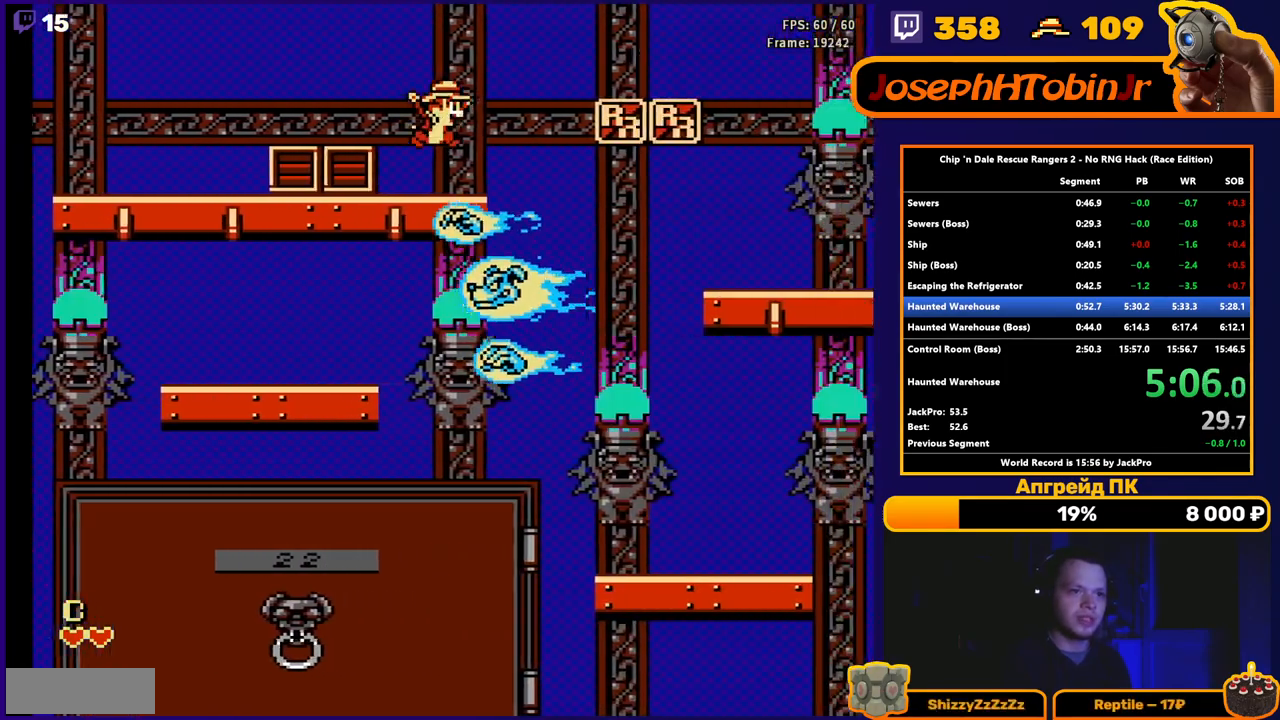
{"buttons": ["DPAD_RIGHT"], "events": []}
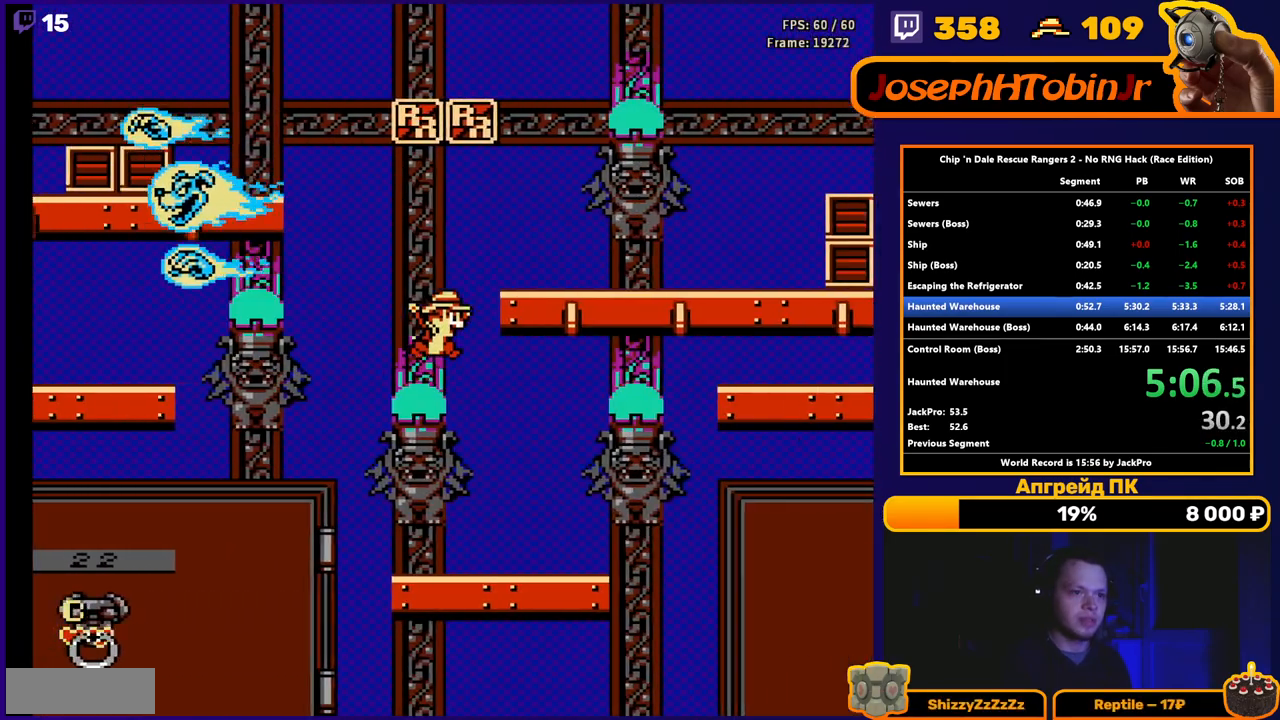
{"buttons": ["DPAD_RIGHT"], "events": [[33, "A", "down"], [283, "A", "up"]]}
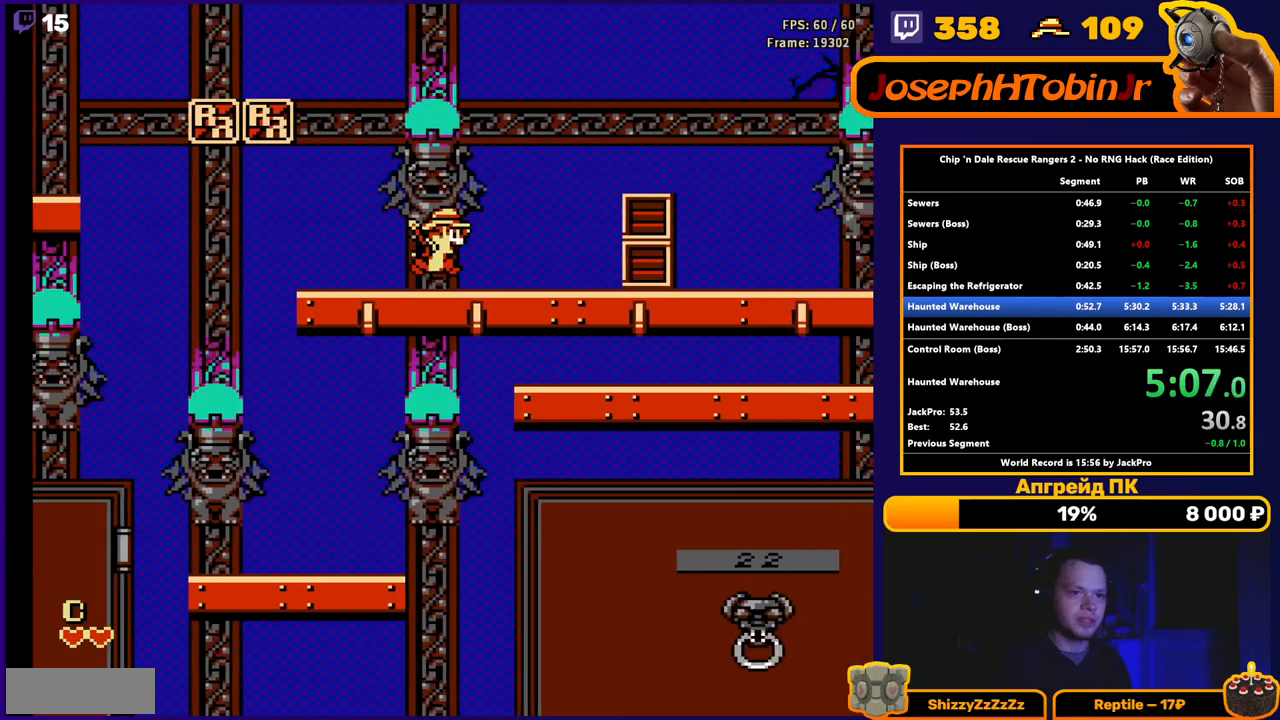
{"buttons": ["DPAD_RIGHT"], "events": [[67, "A", "down"], [367, "A", "up"]]}
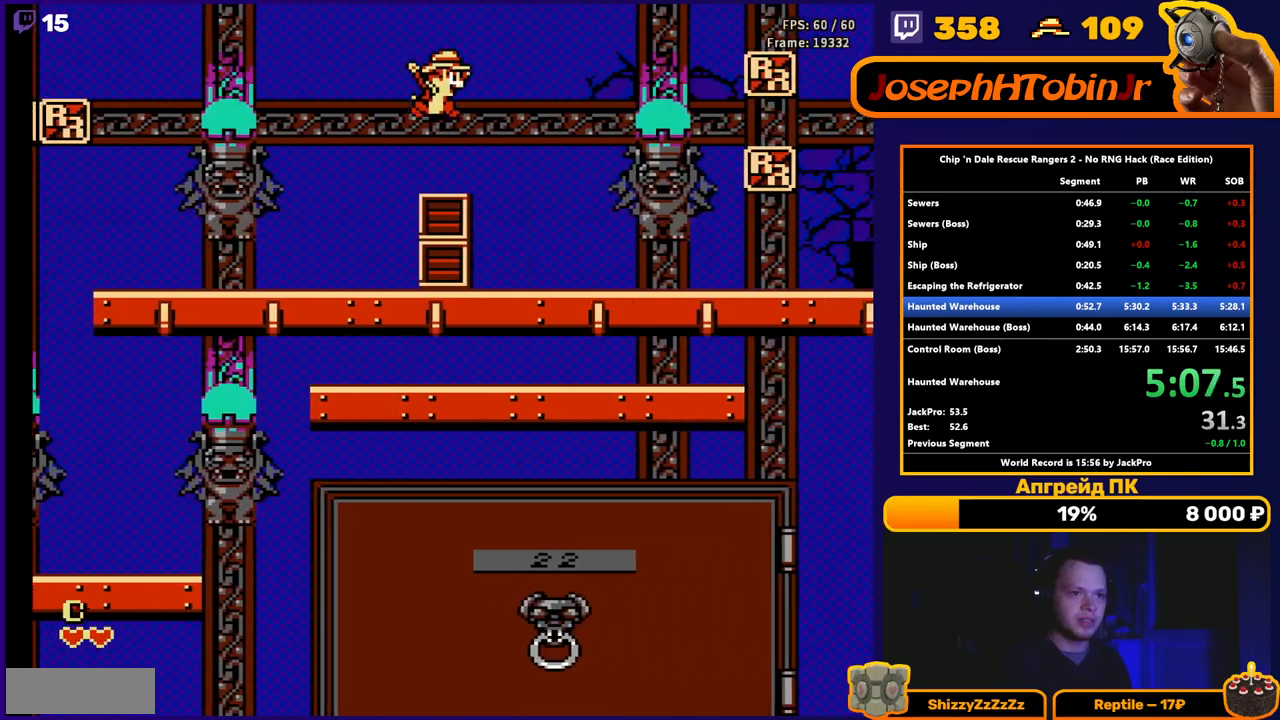
{"buttons": ["DPAD_RIGHT"], "events": []}
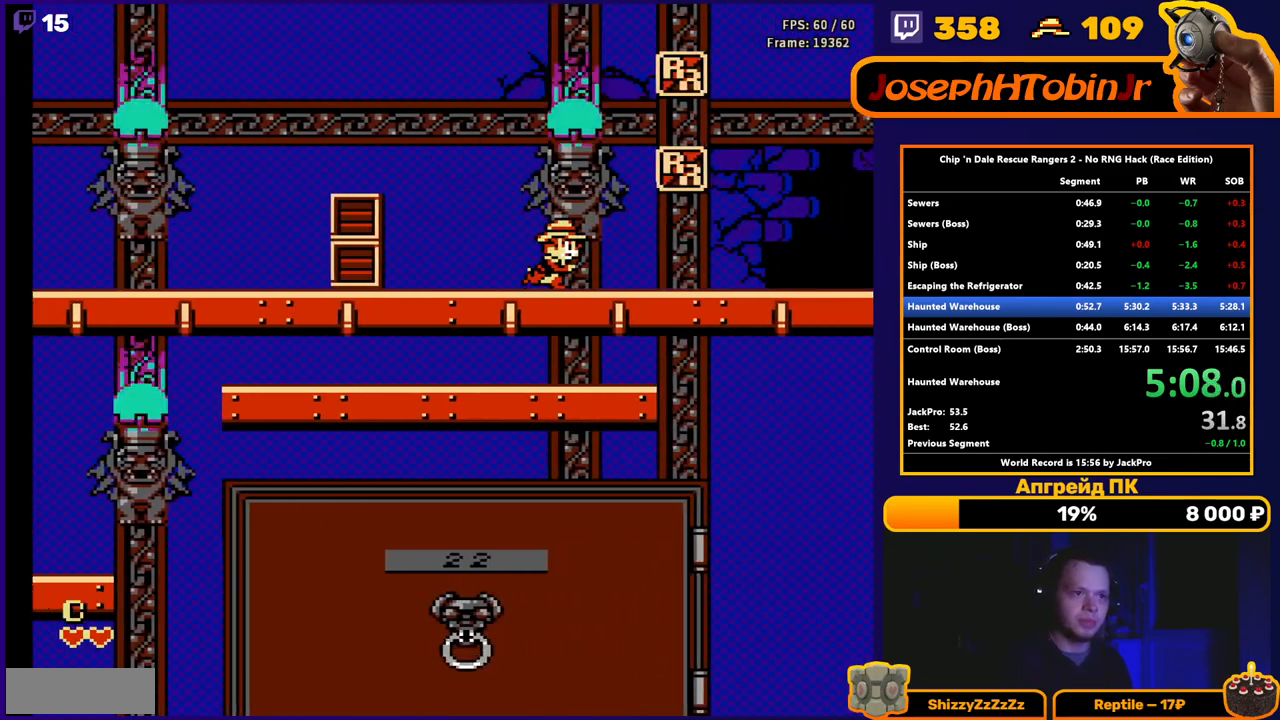
{"buttons": ["DPAD_RIGHT"], "events": []}
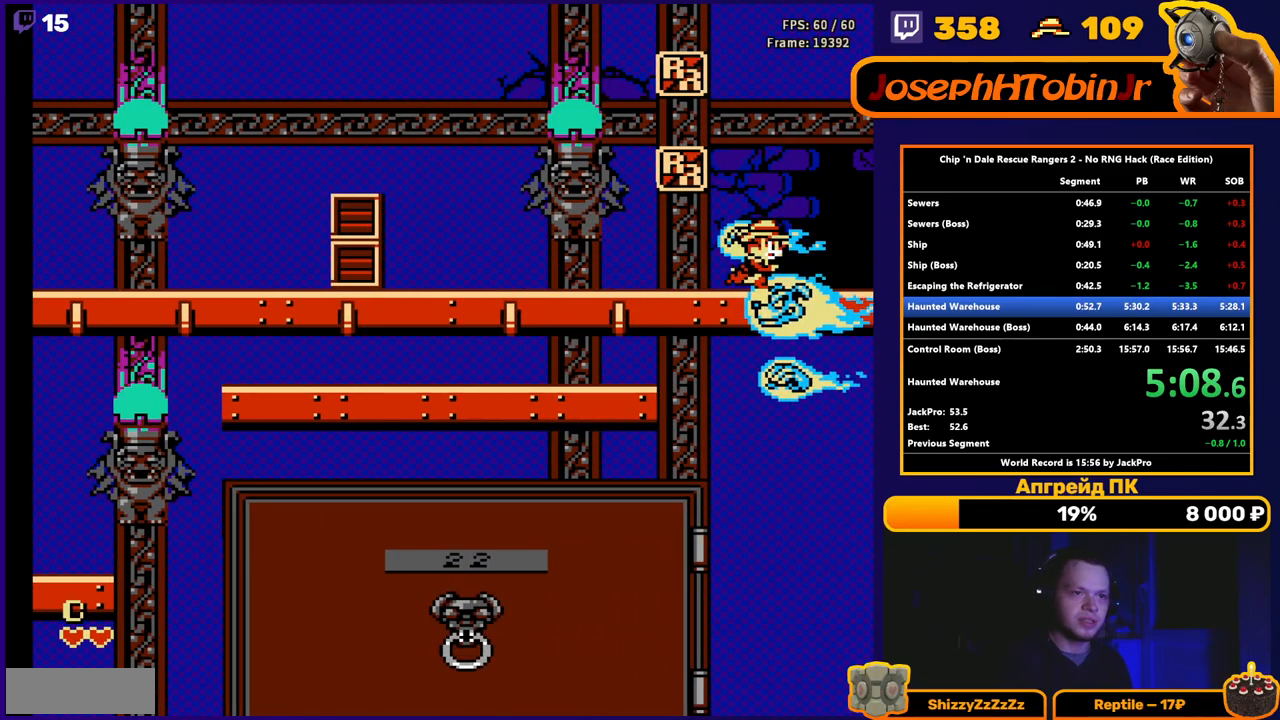
{"buttons": ["DPAD_RIGHT"], "events": []}
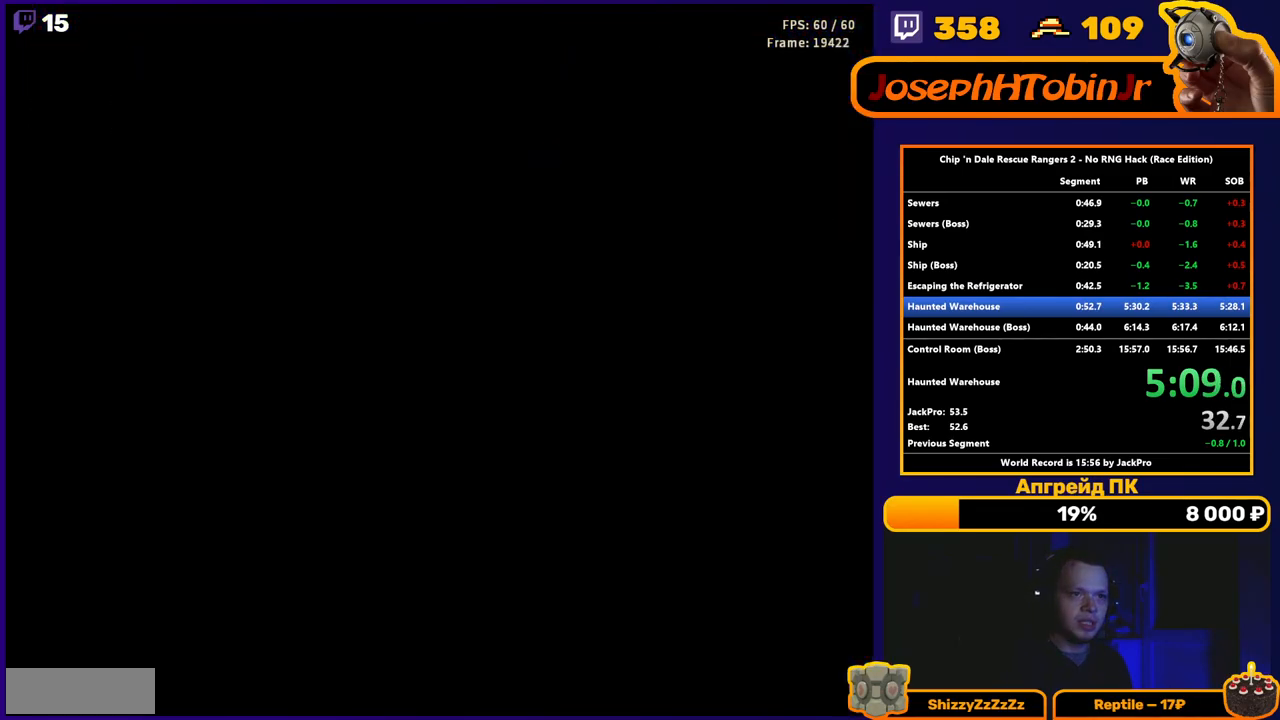
{"buttons": ["DPAD_RIGHT"], "events": []}
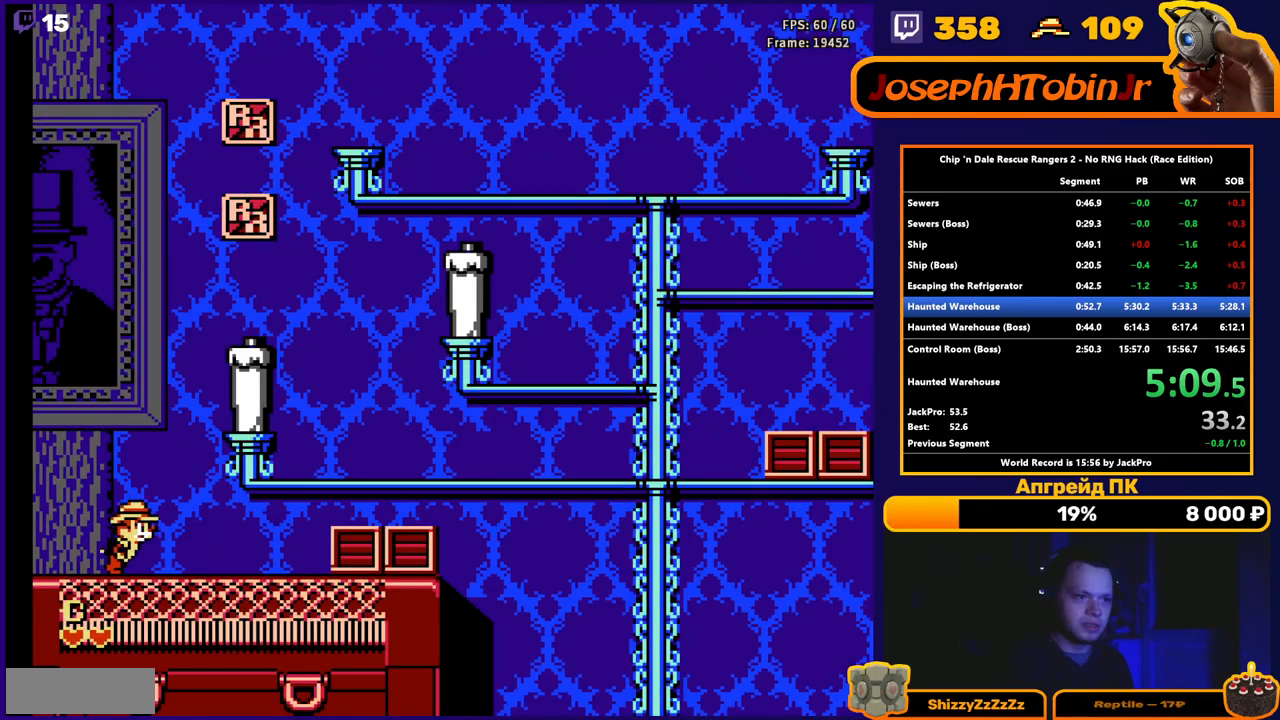
{"buttons": ["DPAD_RIGHT"], "events": [[67, "A", "down"], [350, "A", "up"]]}
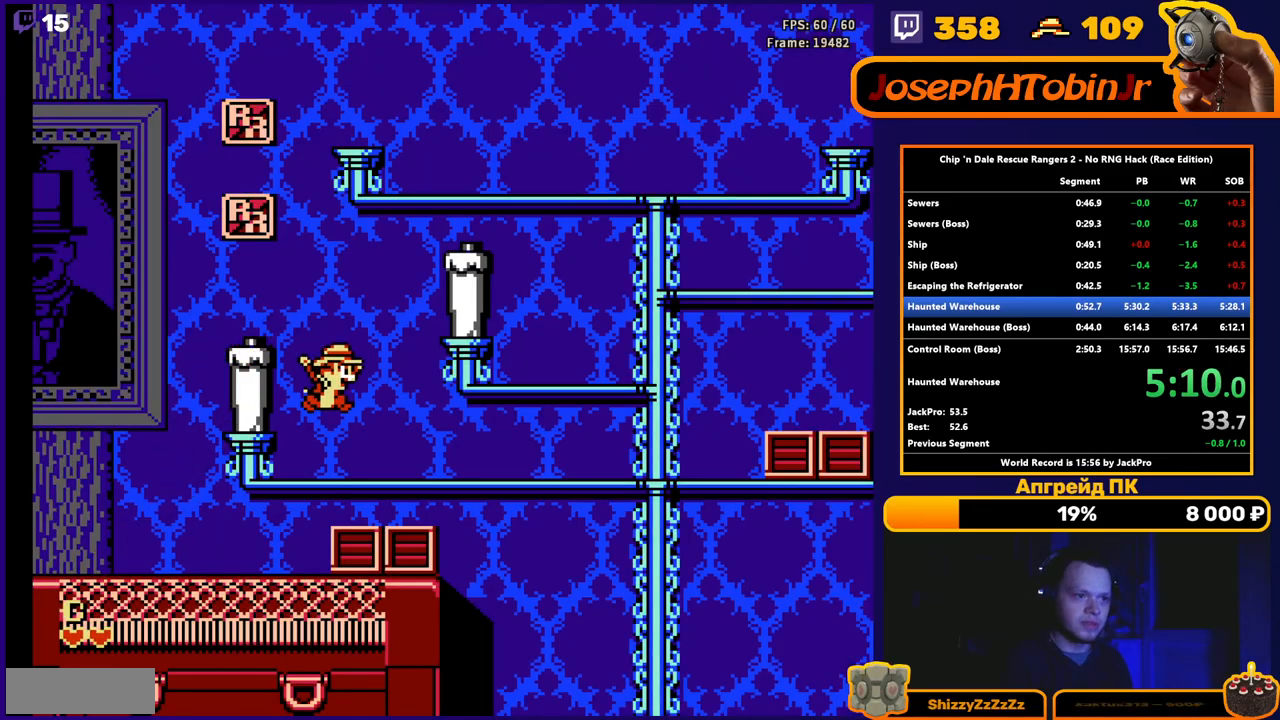
{"buttons": ["DPAD_RIGHT"], "events": []}
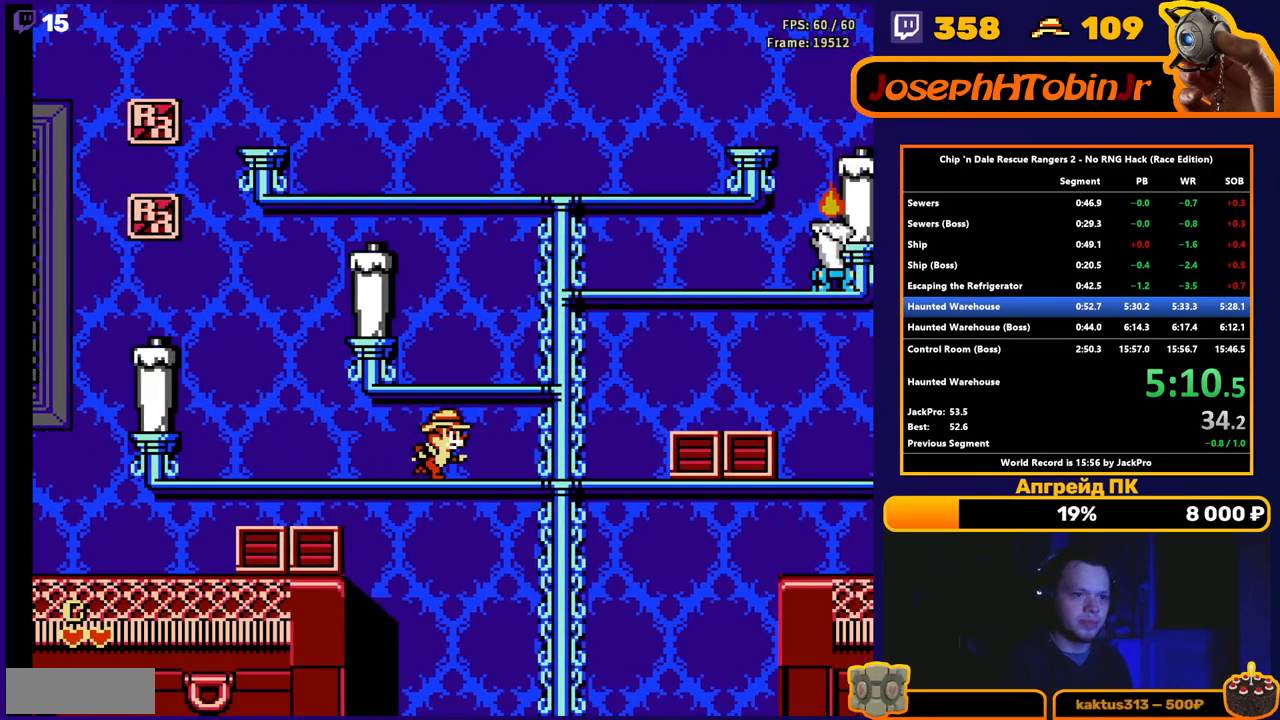
{"buttons": ["DPAD_RIGHT"], "events": [[333, "A", "down"], [467, "A", "up"]]}
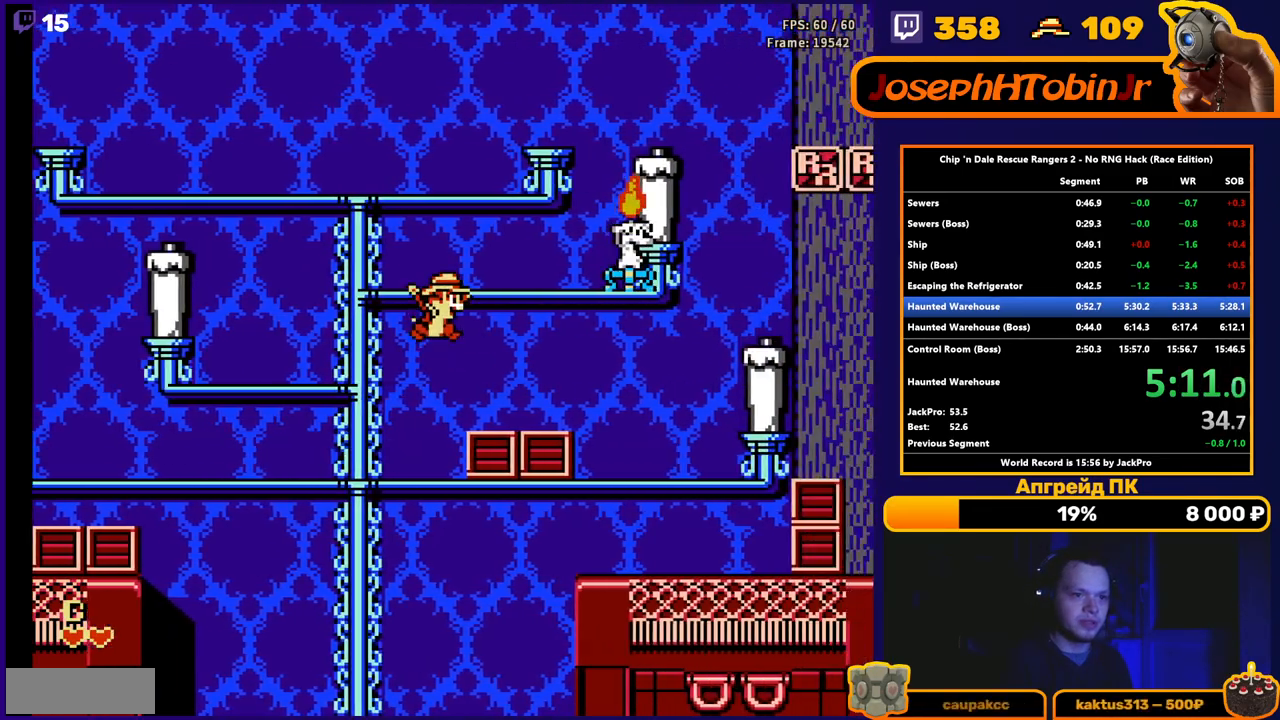
{"buttons": ["DPAD_RIGHT"], "events": []}
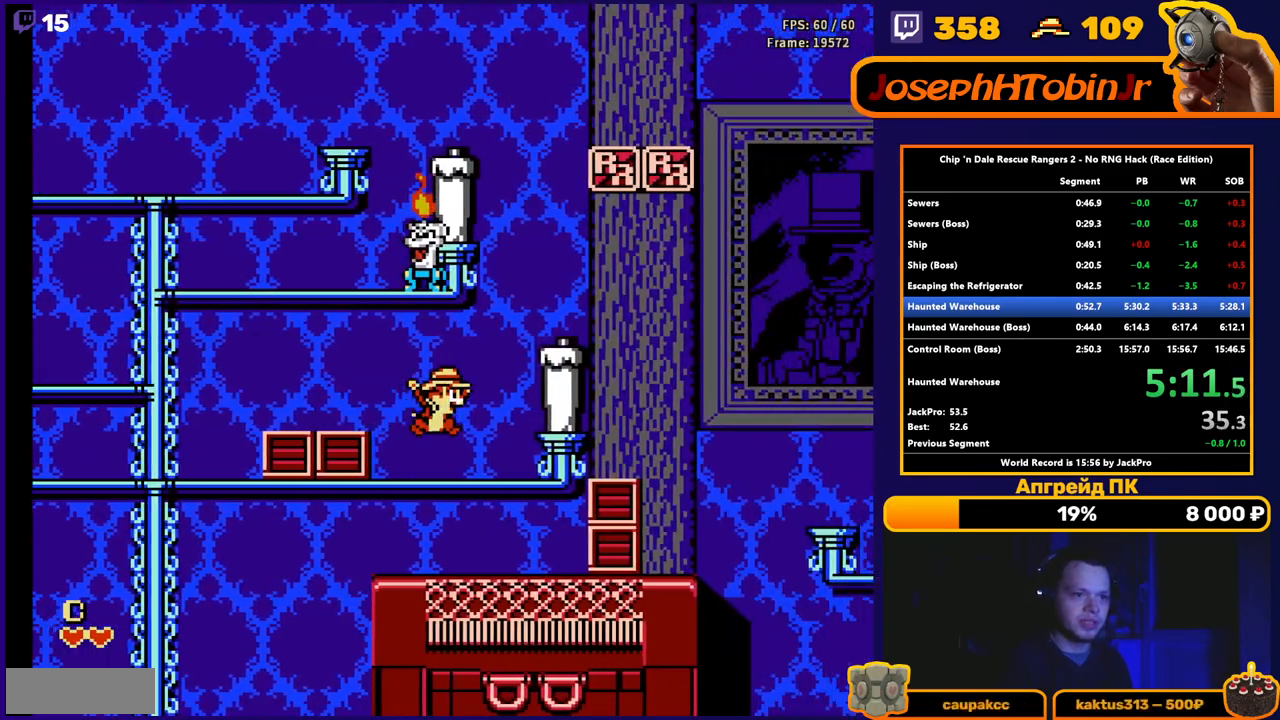
{"buttons": ["A", "DPAD_RIGHT"], "events": [[433, "A", "down"]]}
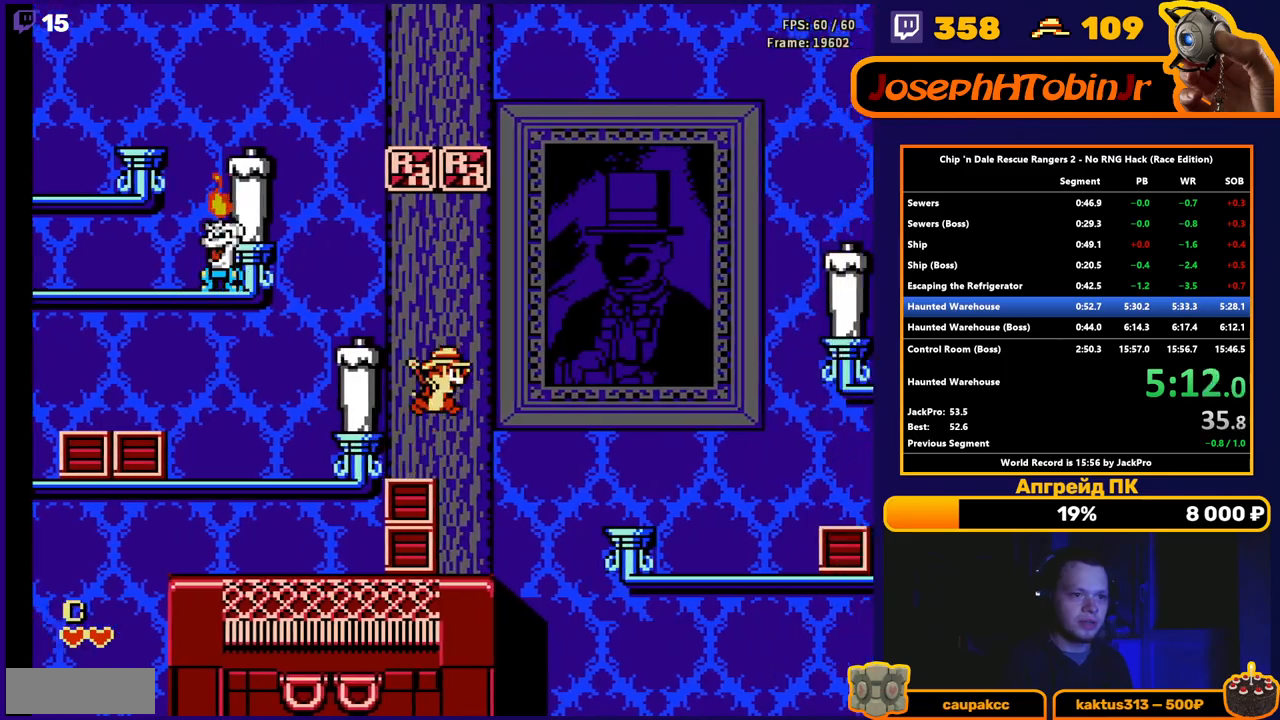
{"buttons": ["DPAD_RIGHT"], "events": [[150, "A", "up"]]}